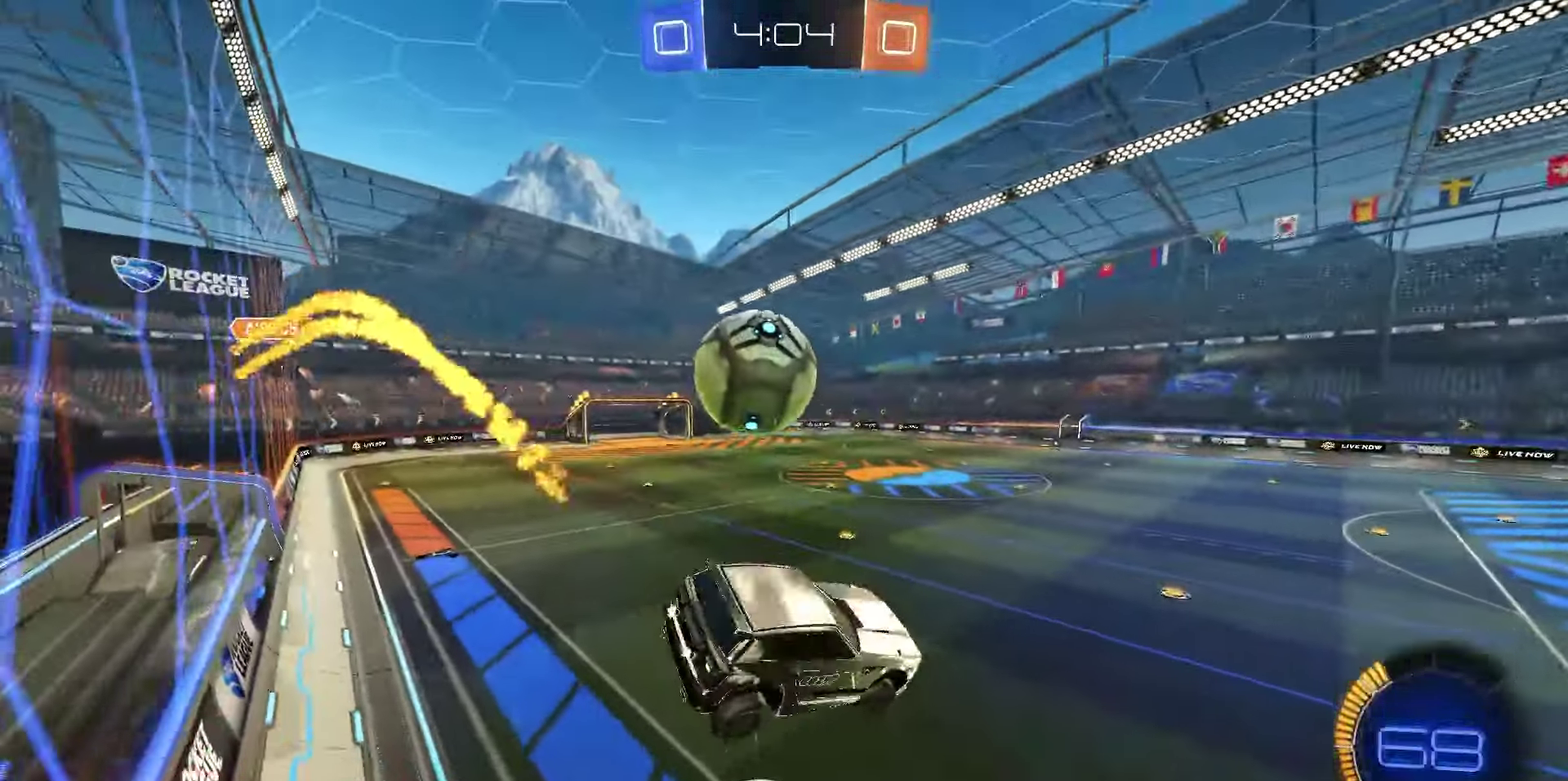
Gameplay with a controller (PlayStation layout); each line is a JSON object with the inputs held at the frame after it (dt_ms = milliseconds from this image to that frame). "events" lists button and stick changes between this image and that frame as [ms after this image, input, new state], when the widget could be followed in between.
{"dt_ms": 800, "buttons": ["R1", "R2"], "left_stick": "center", "right_stick": "center", "events": [[117, "SELECT", "up"], [167, "SQUARE", "down"], [367, "SQUARE", "up"], [433, "left_stick", "up"], [517, "CROSS", "down"], [550, "R1", "down"], [550, "left_stick", "up-right"], [617, "left_stick", "center"], [650, "CROSS", "up"], [667, "left_stick", "left"], [767, "left_stick", "center"]]}
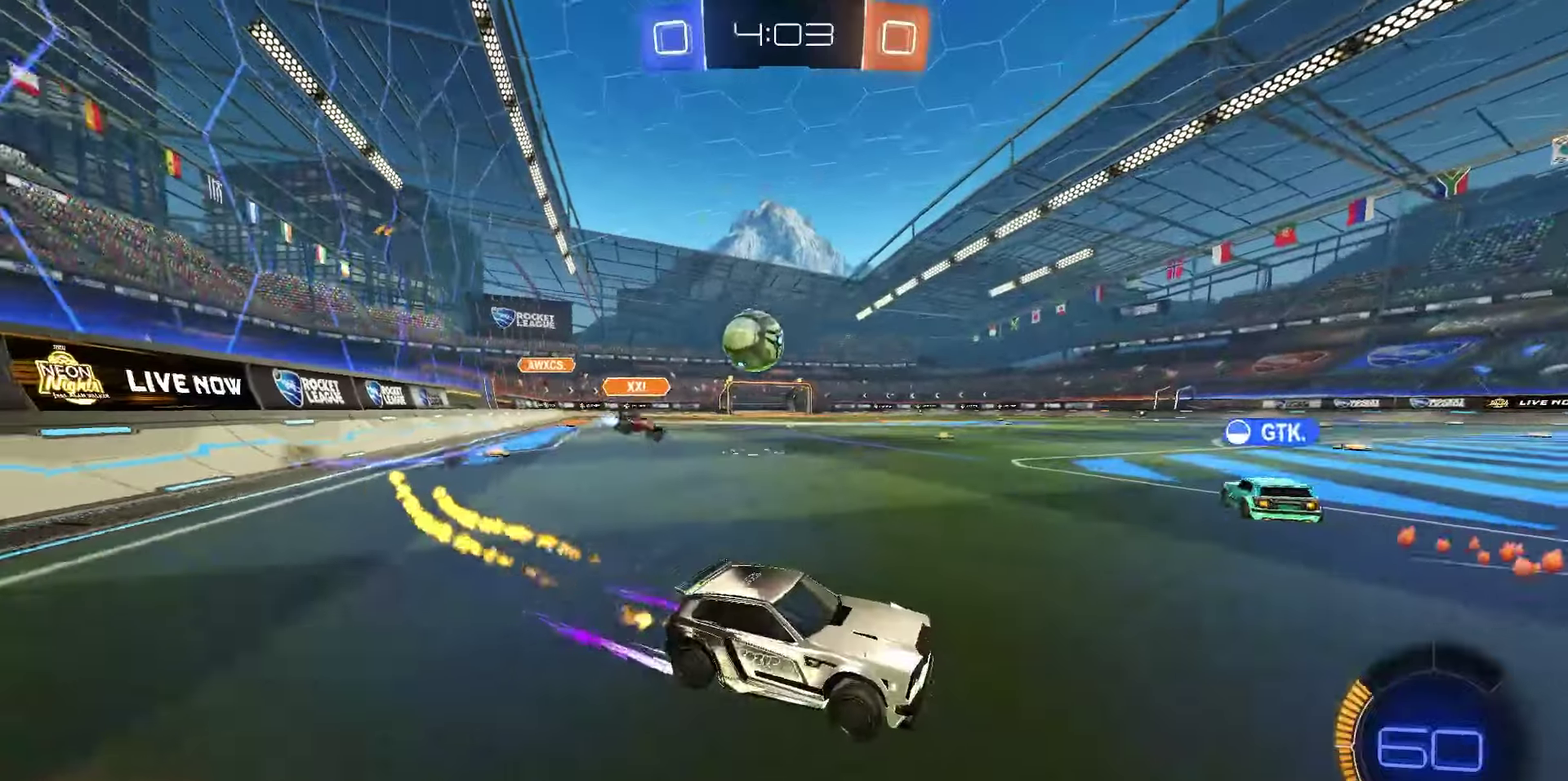
{"dt_ms": 250, "buttons": ["R1", "R2"], "left_stick": "left", "right_stick": "center", "events": [[150, "left_stick", "left"]]}
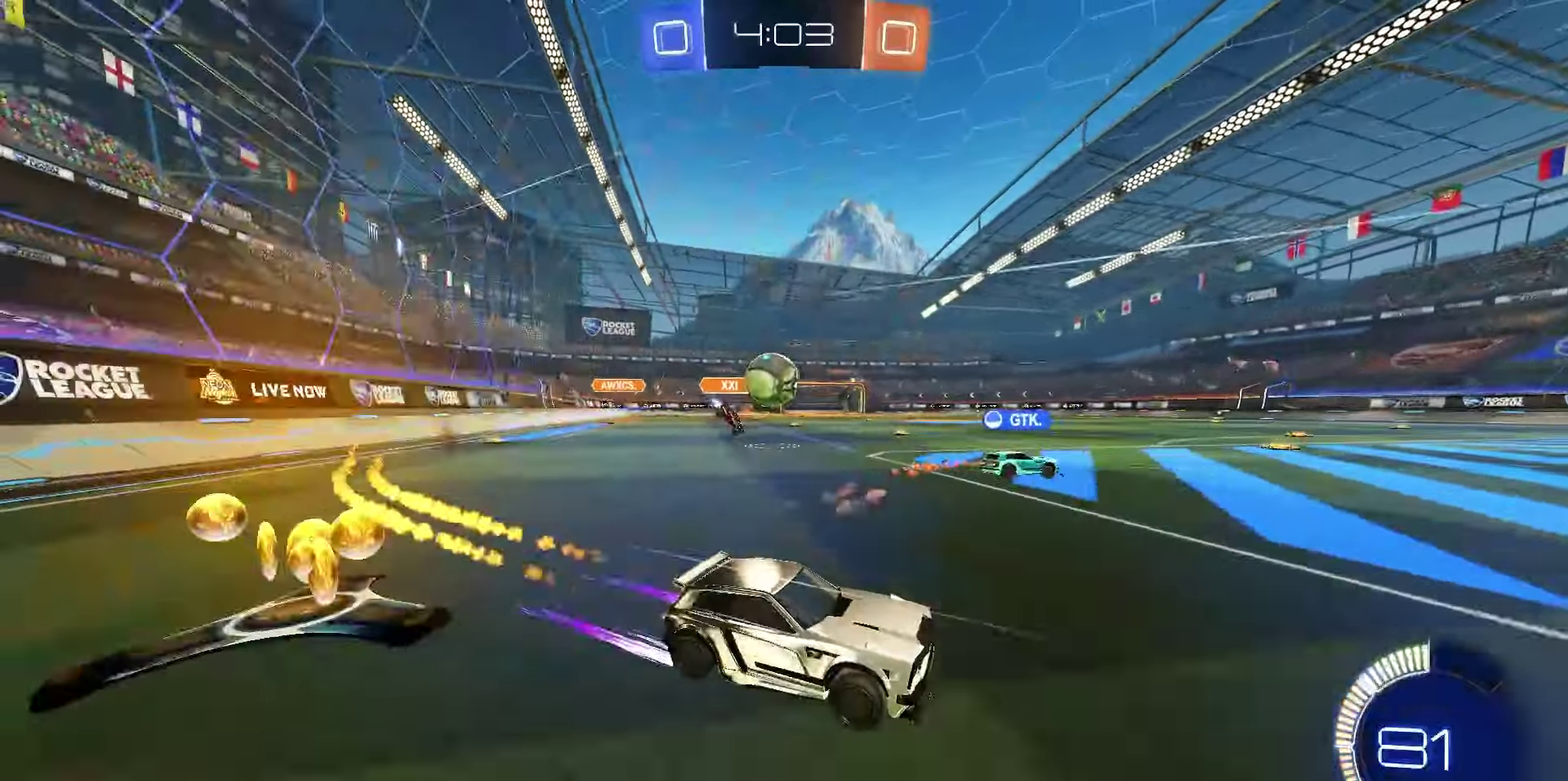
{"dt_ms": 550, "buttons": ["L1", "R2"], "left_stick": "center", "right_stick": "center", "events": [[50, "R1", "up"], [300, "left_stick", "center"], [483, "L1", "down"]]}
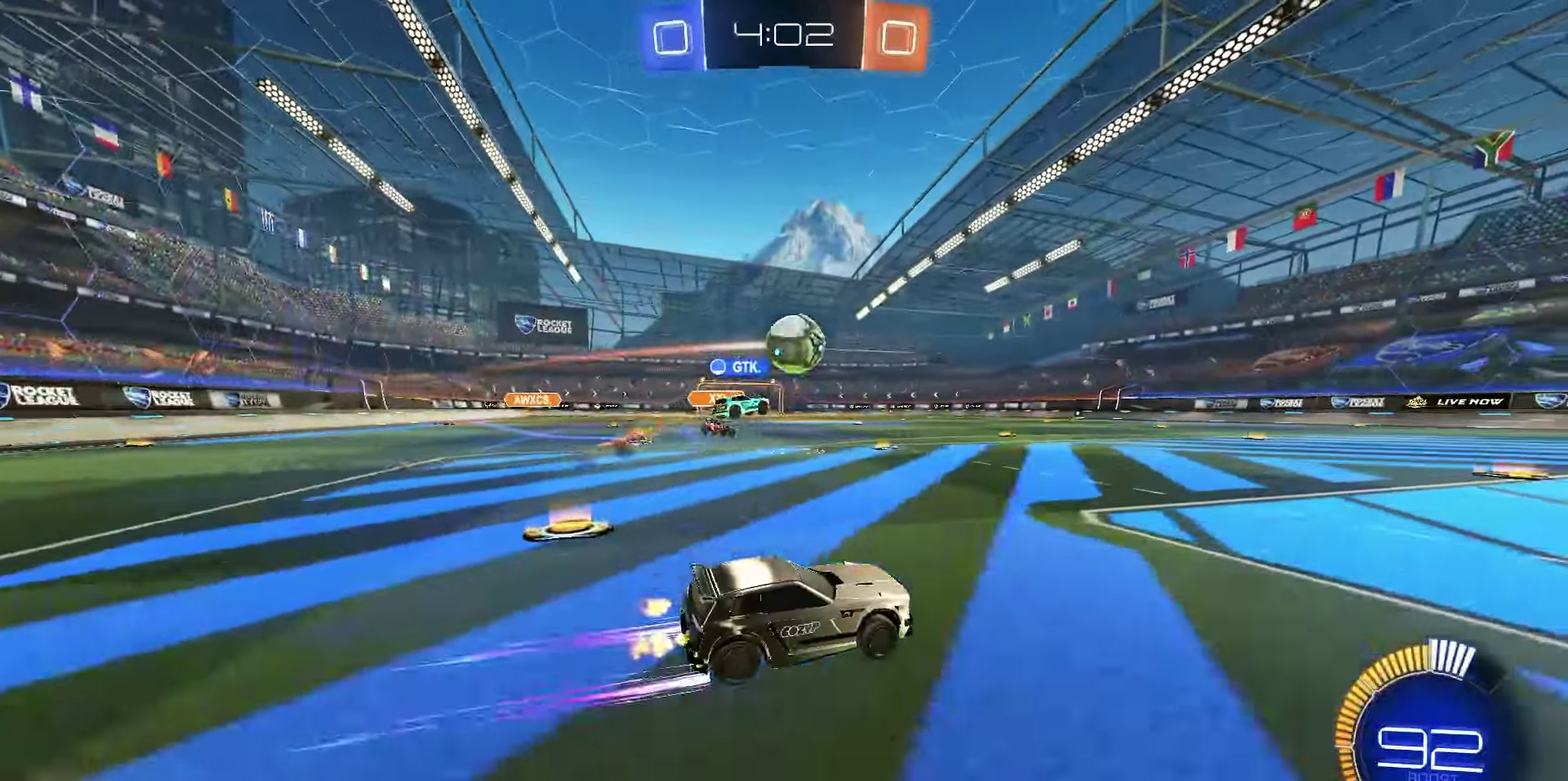
{"dt_ms": 450, "buttons": ["R2"], "left_stick": "left", "right_stick": "center"}
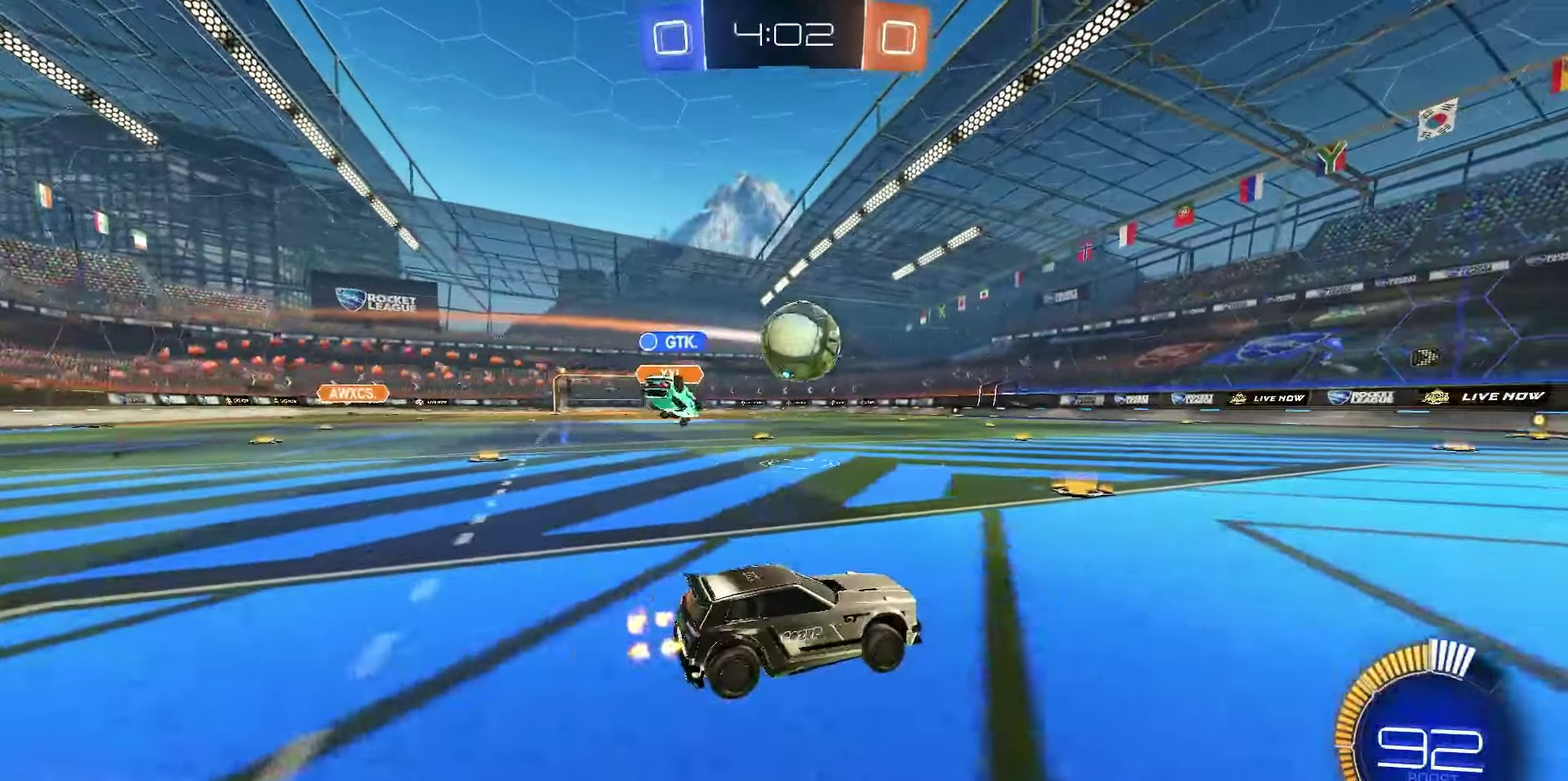
{"dt_ms": 350, "buttons": ["R2"], "left_stick": "center", "right_stick": "center"}
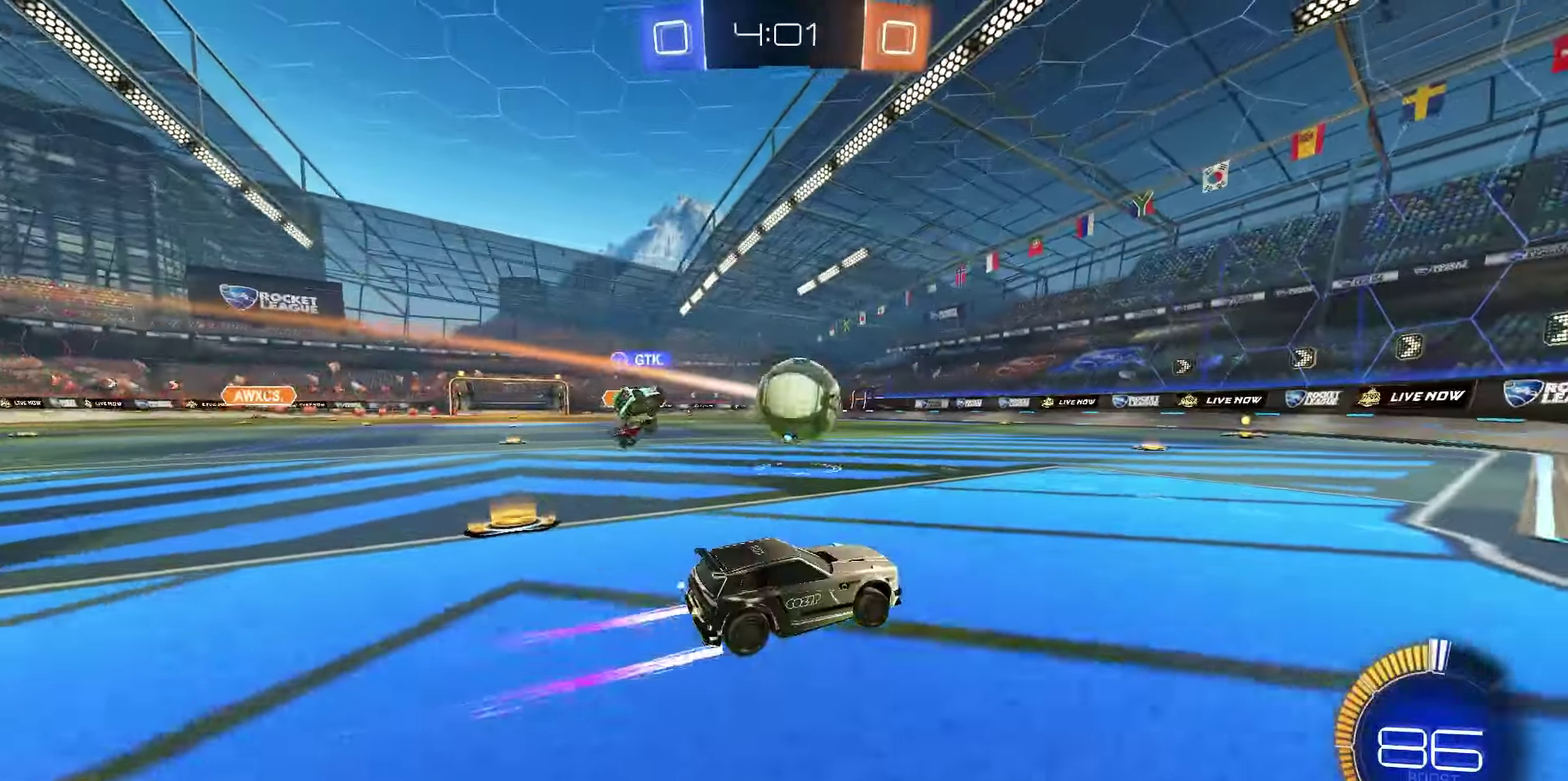
{"dt_ms": 650, "buttons": ["R2"], "left_stick": "left", "right_stick": "center", "events": [[517, "left_stick", "left"]]}
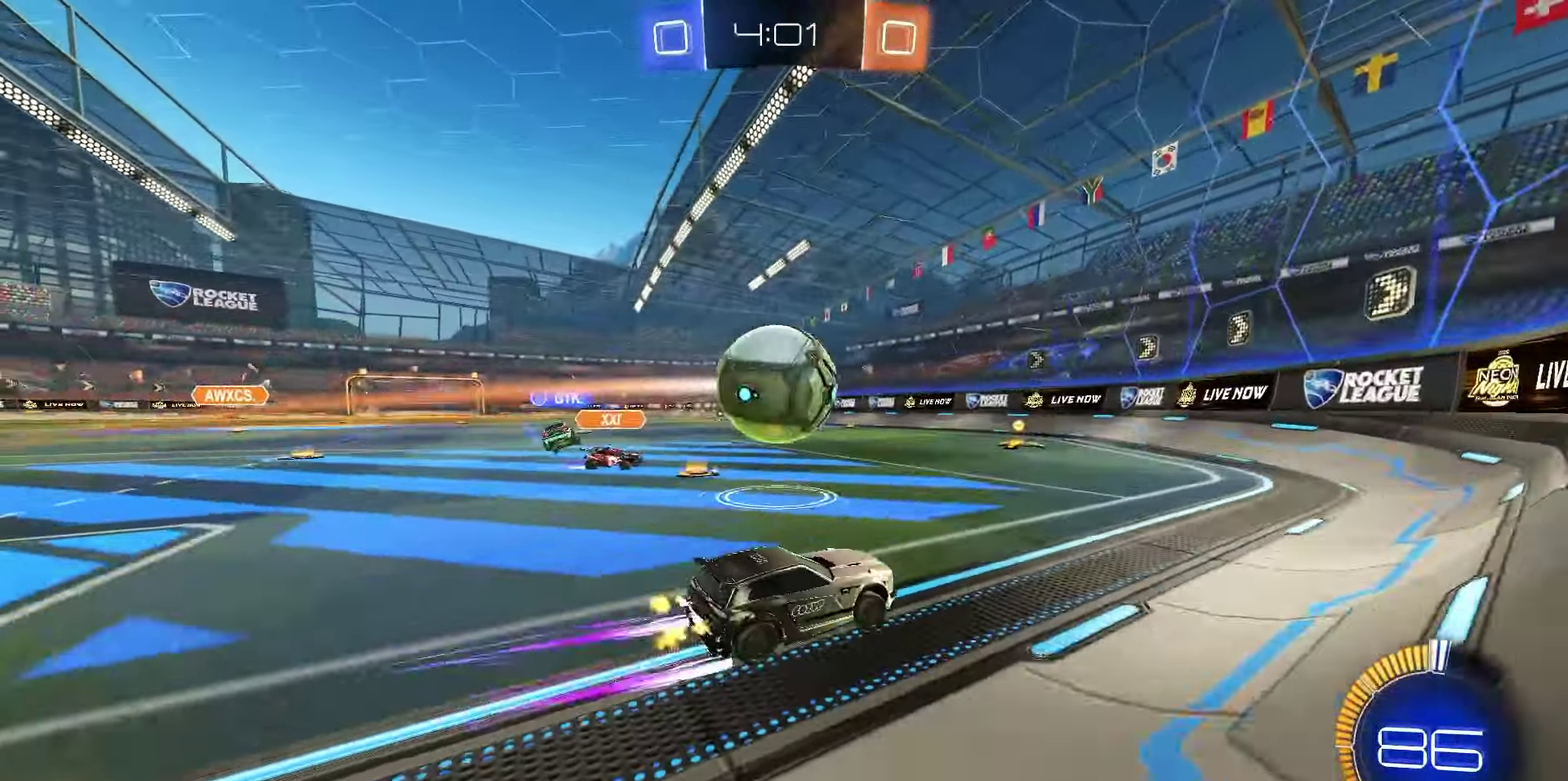
{"dt_ms": 350, "buttons": ["SQUARE", "R1", "R2"], "left_stick": "down-left", "right_stick": "center", "events": [[33, "left_stick", "down-left"], [83, "CROSS", "down"], [83, "R1", "down"], [167, "CROSS", "up"], [200, "R1", "up"], [233, "SQUARE", "down"], [317, "R1", "down"]]}
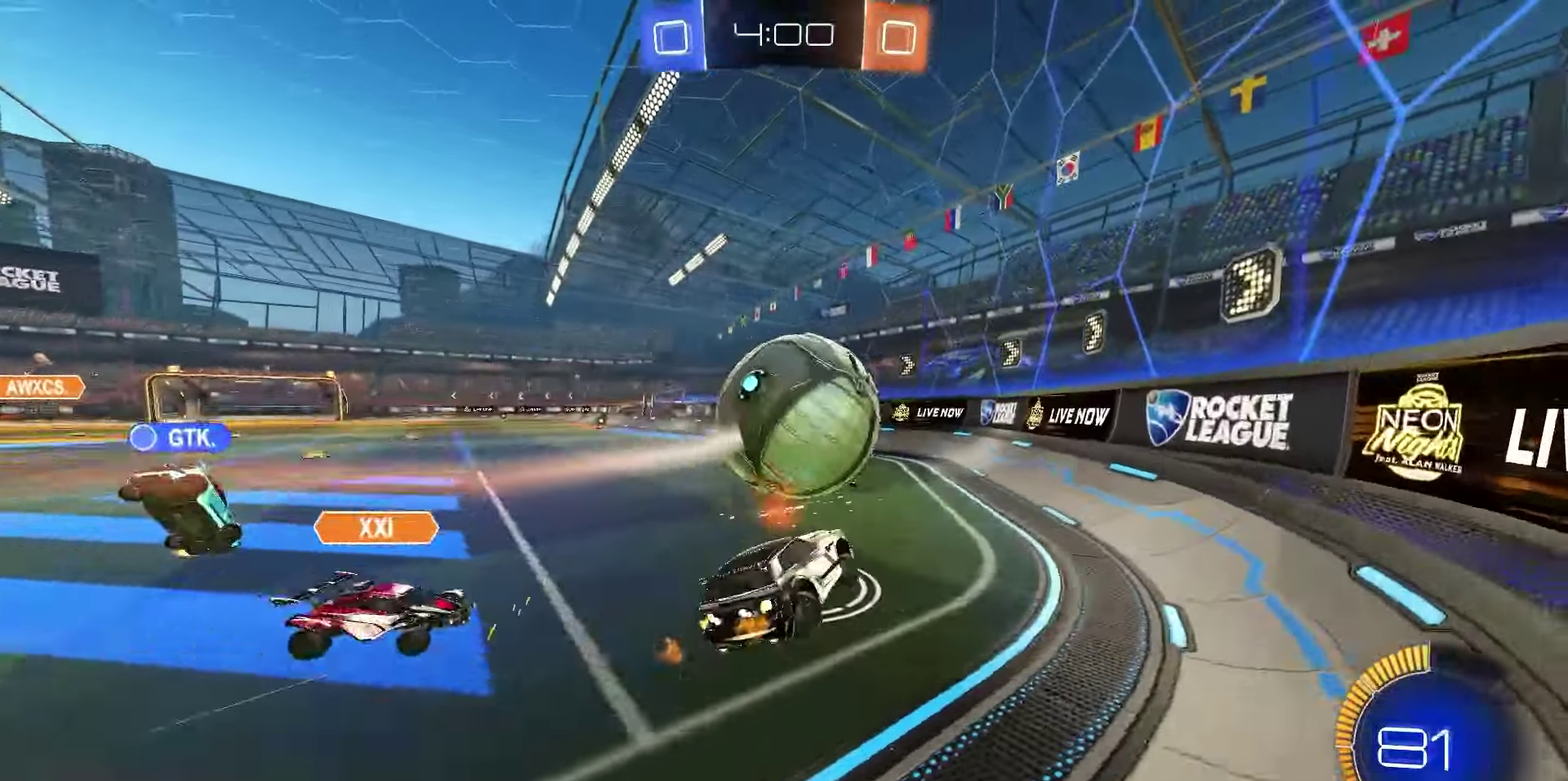
{"dt_ms": 800, "buttons": ["R1", "R2"], "left_stick": "left", "right_stick": "center", "events": [[167, "left_stick", "right"], [217, "SQUARE", "up"], [283, "CROSS", "down"], [283, "left_stick", "center"], [350, "CROSS", "up"], [367, "left_stick", "left"], [417, "left_stick", "down-left"], [467, "left_stick", "center"], [750, "left_stick", "left"]]}